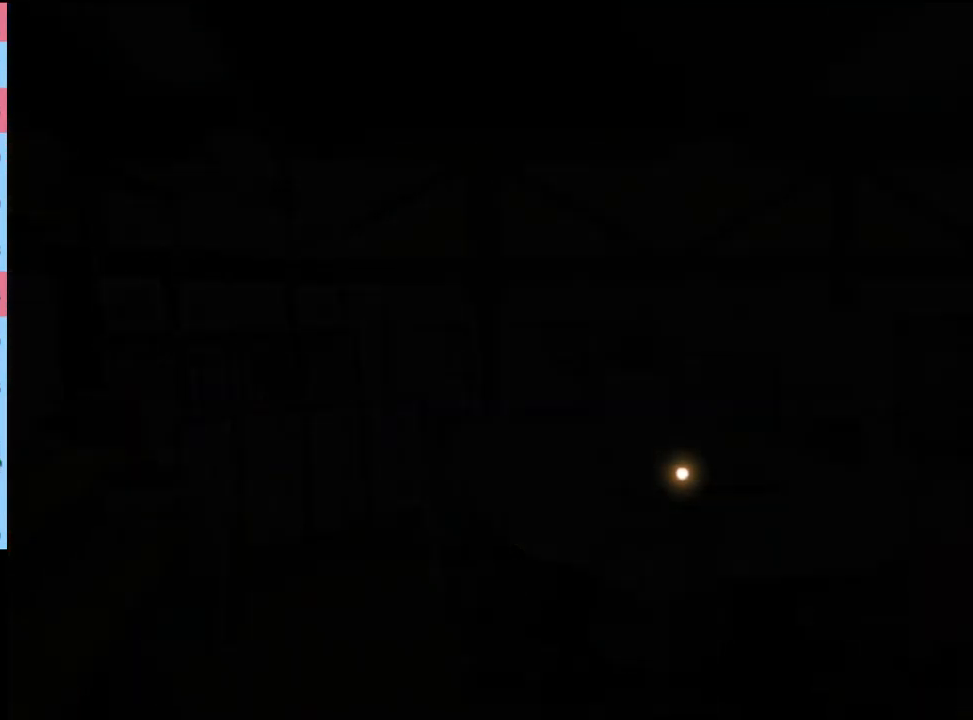
Gameplay with keyboard and mouse; each line is a JSON object with the keys and mouse buttons held at the frame after it. "events" lists presses ("down") and releases ("up") of "a", "alt", "c", "d", "e", "f", "q", "r", "s", "shift", "space", "v", "w", "mouse_left", "mouse_wheel", "mouse_right", "mouse_mb4" and "mouse_mb5" between this image and that frame as [ms after this image, input, new state], when the widget could be followed in between. "mouse_left", "mouse_wheel", "mouse_right", "mouse_mb4", "mouse_mb5" = the "left", "wheel", "right", "mb4", "mb5" buttons of the "mouse" list. No other keys are recorded. "wheel" means that the mouse wheel is clicked or scrolled. Mouse movement is not recorded.
{"keys": [], "mouse": [], "events": []}
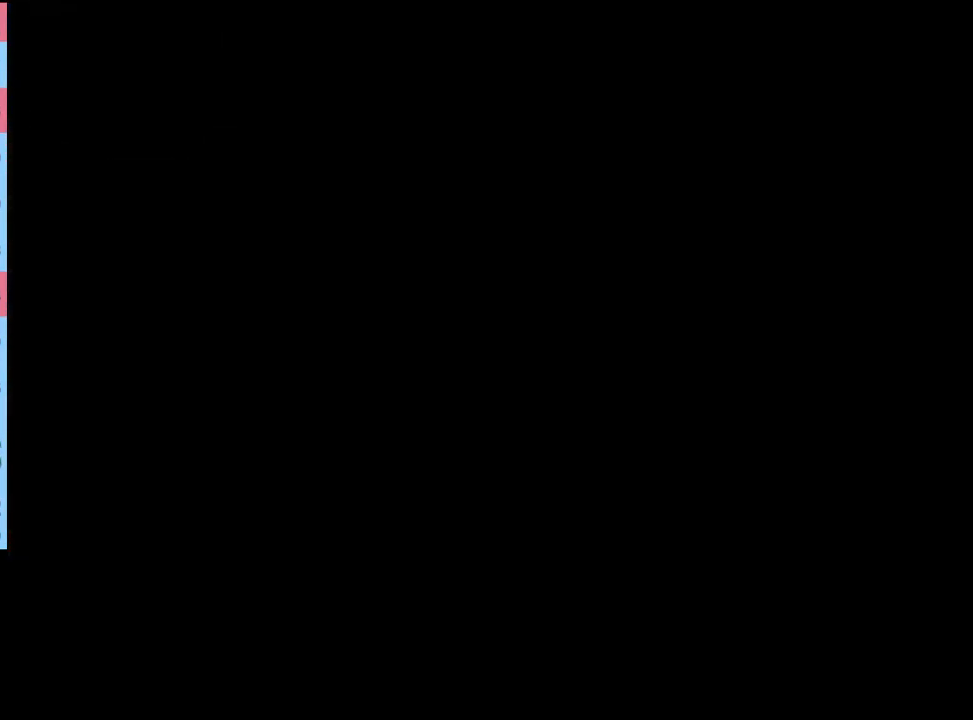
{"keys": [], "mouse": [], "events": []}
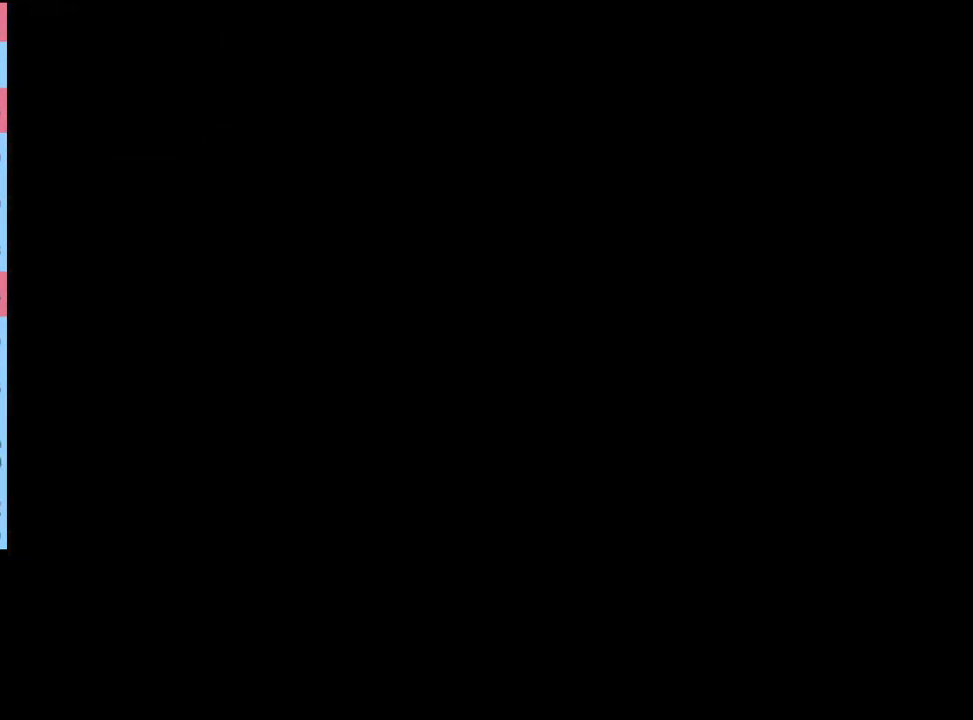
{"keys": [], "mouse": [], "events": []}
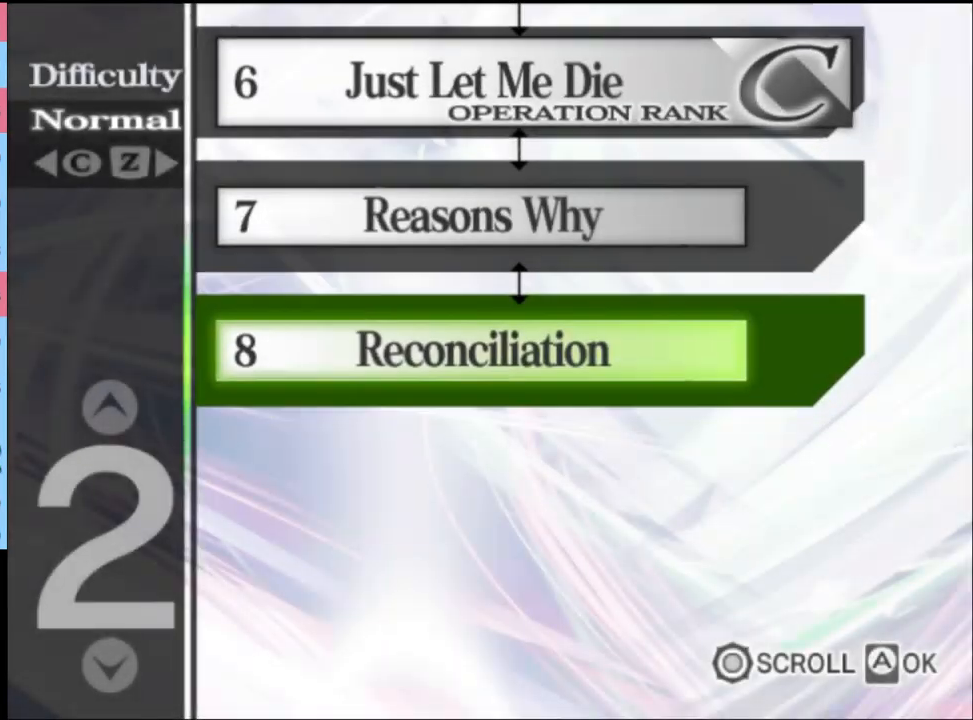
{"keys": [], "mouse": ["left"], "events": [[167, "mouse_left", "down"], [234, "mouse_left", "up"], [334, "mouse_left", "down"], [400, "mouse_left", "up"], [467, "mouse_left", "down"]]}
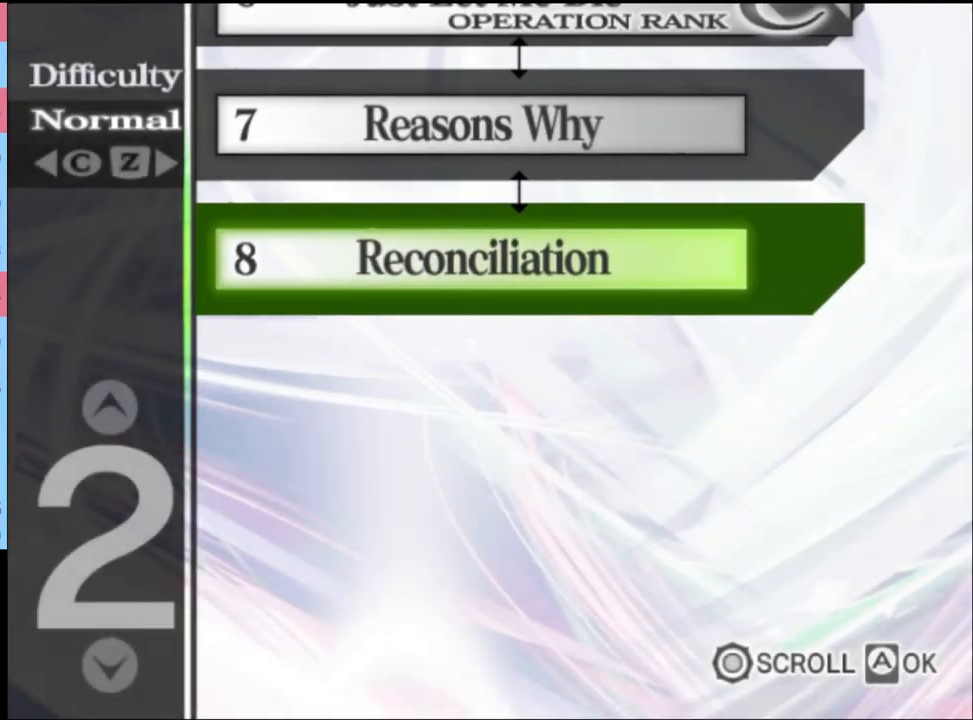
{"keys": [], "mouse": ["left"], "events": [[34, "mouse_left", "up"], [134, "mouse_left", "down"], [200, "mouse_left", "up"], [300, "mouse_left", "down"], [367, "mouse_left", "up"], [467, "mouse_left", "down"]]}
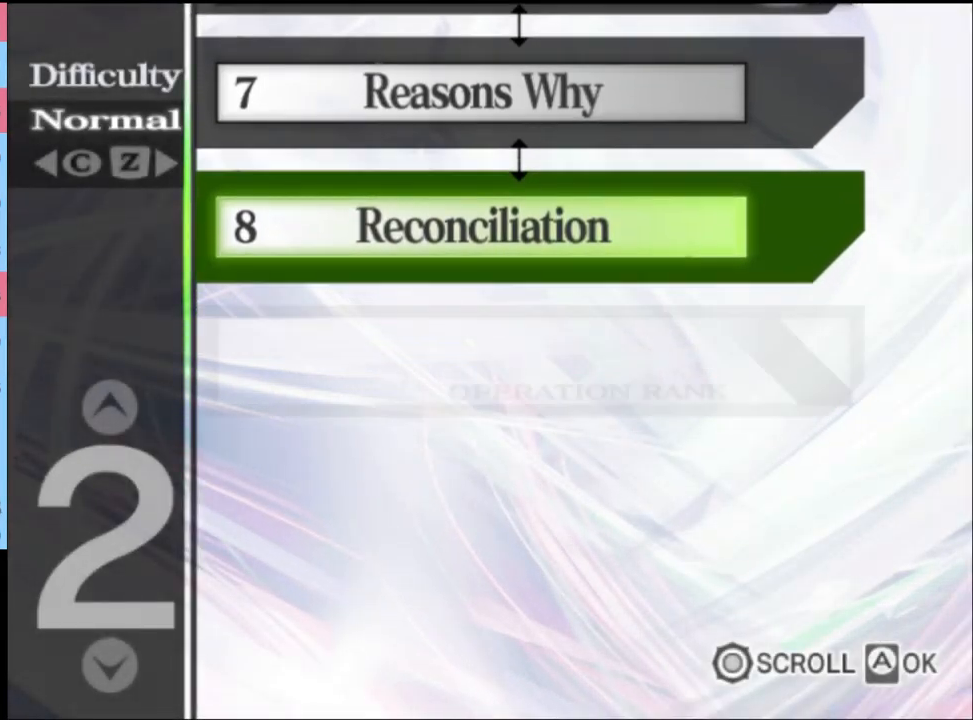
{"keys": [], "mouse": [], "events": [[34, "mouse_left", "up"], [100, "mouse_left", "down"], [200, "mouse_left", "up"], [267, "mouse_left", "down"], [334, "mouse_left", "up"], [400, "mouse_left", "down"], [500, "mouse_left", "up"]]}
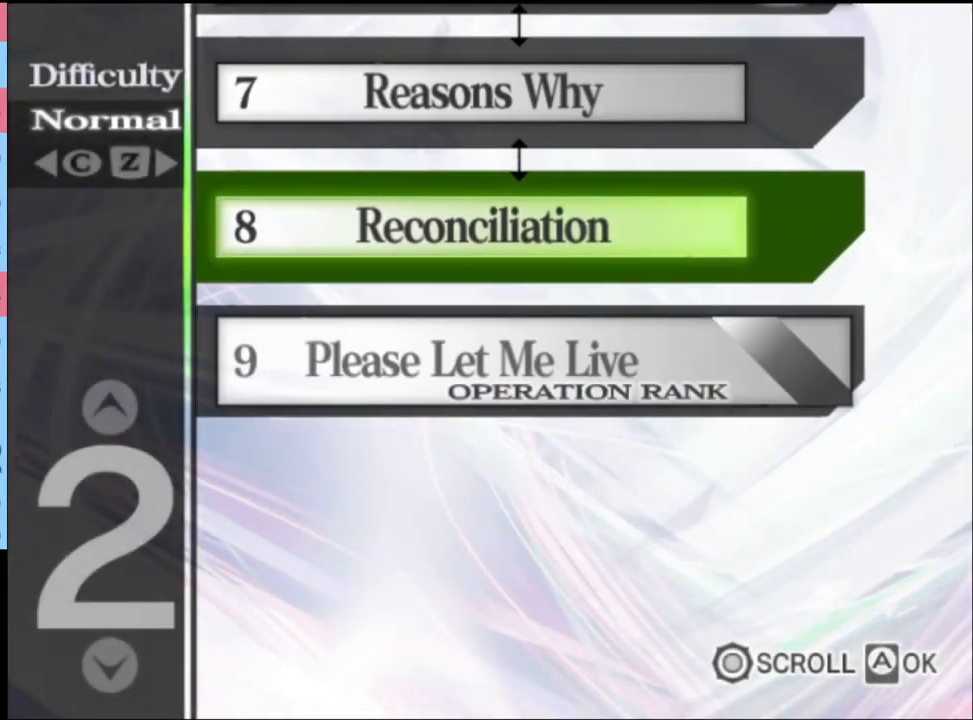
{"keys": [], "mouse": ["left"], "events": [[34, "mouse_left", "down"], [134, "mouse_left", "up"], [200, "mouse_left", "down"], [300, "mouse_left", "up"], [367, "mouse_left", "down"], [434, "mouse_left", "up"], [500, "mouse_left", "down"]]}
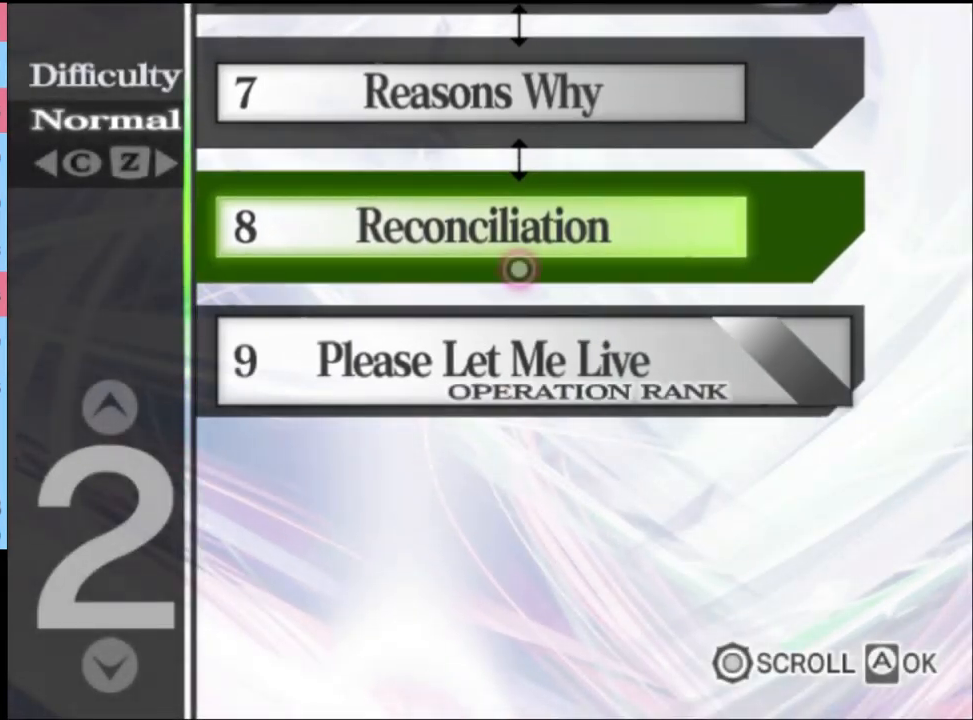
{"keys": [], "mouse": [], "events": [[67, "mouse_left", "up"], [134, "mouse_left", "down"], [234, "mouse_left", "up"], [300, "mouse_left", "down"], [367, "mouse_left", "up"], [434, "mouse_left", "down"], [500, "mouse_left", "up"]]}
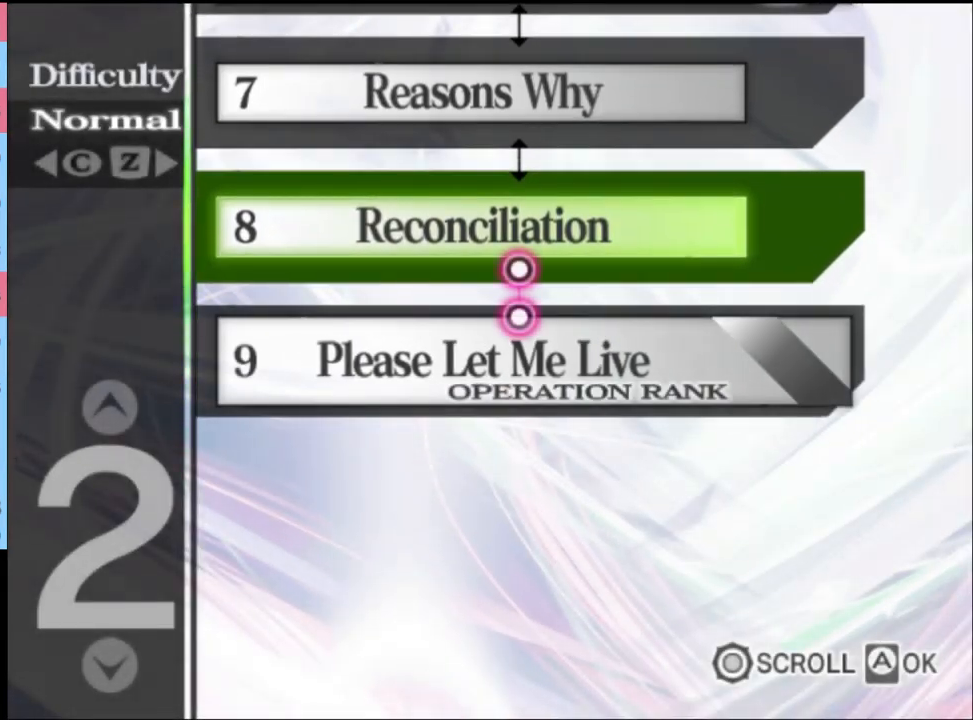
{"keys": [], "mouse": [], "events": [[100, "mouse_left", "down"], [167, "mouse_left", "up"], [234, "mouse_left", "down"], [334, "mouse_left", "up"], [400, "mouse_left", "down"], [500, "mouse_left", "up"]]}
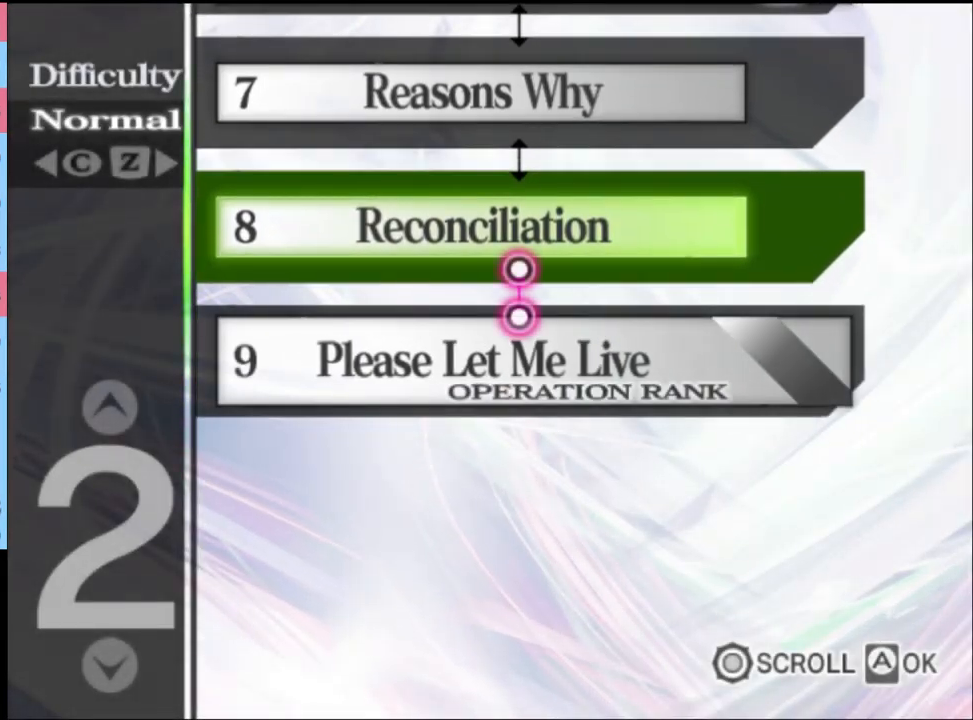
{"keys": [], "mouse": [], "events": [[67, "mouse_left", "down"], [134, "mouse_left", "up"], [200, "mouse_left", "down"], [300, "mouse_left", "up"], [367, "mouse_left", "down"], [434, "mouse_left", "up"]]}
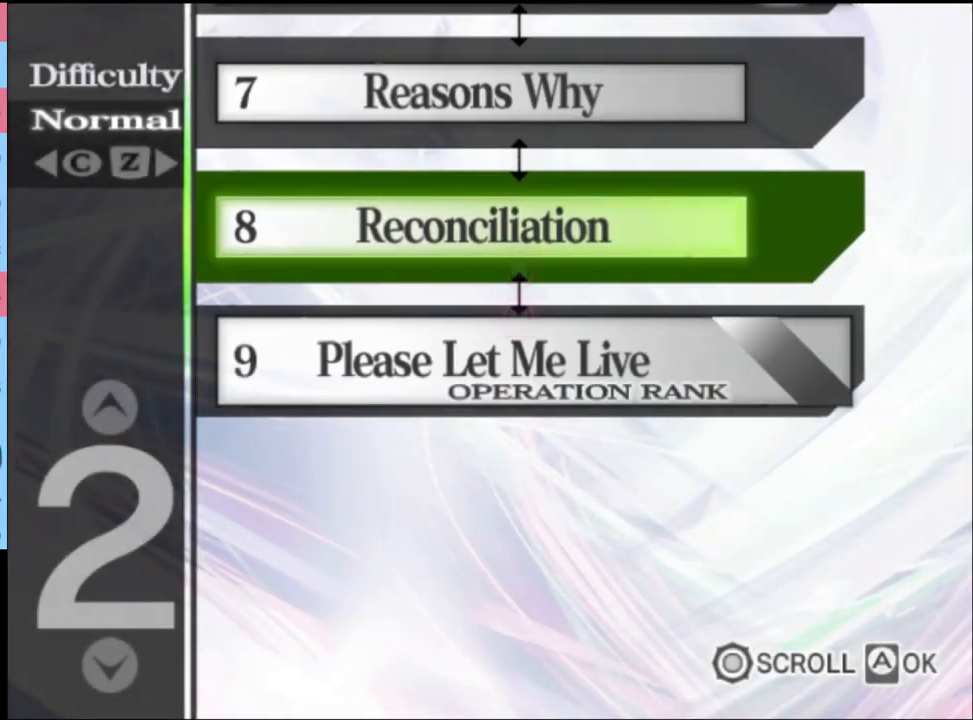
{"keys": [], "mouse": ["left"], "events": [[34, "mouse_left", "down"], [100, "mouse_left", "up"], [167, "mouse_left", "down"], [267, "mouse_left", "up"], [300, "mouse_left", "down"], [400, "mouse_left", "up"], [467, "mouse_left", "down"]]}
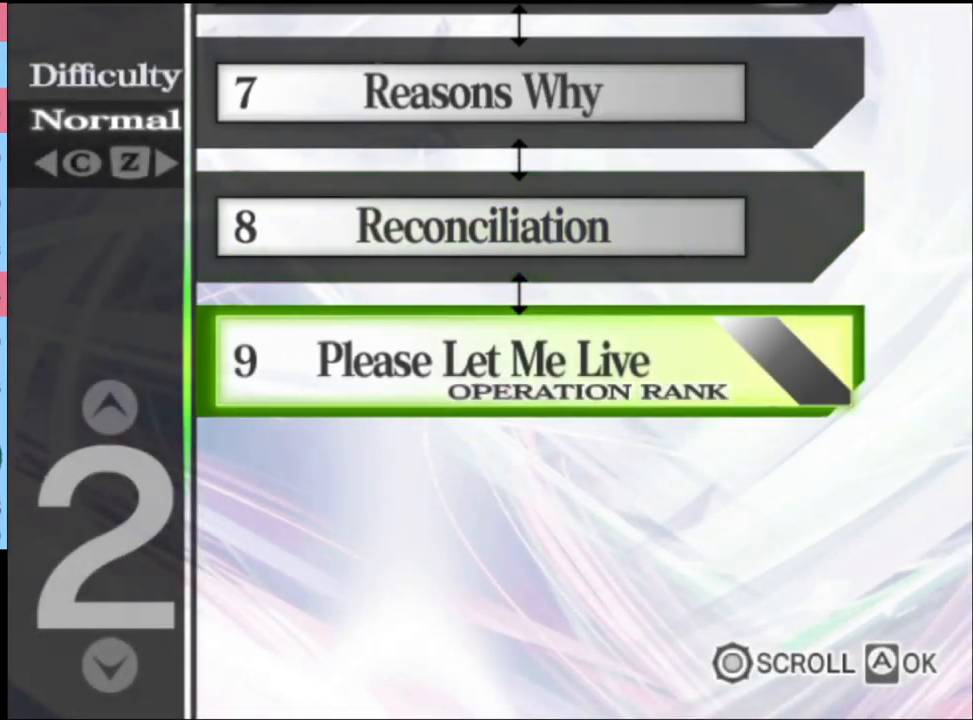
{"keys": [], "mouse": [], "events": [[34, "mouse_left", "up"], [100, "mouse_left", "down"], [200, "mouse_left", "up"], [234, "mouse_left", "down"], [334, "mouse_left", "up"]]}
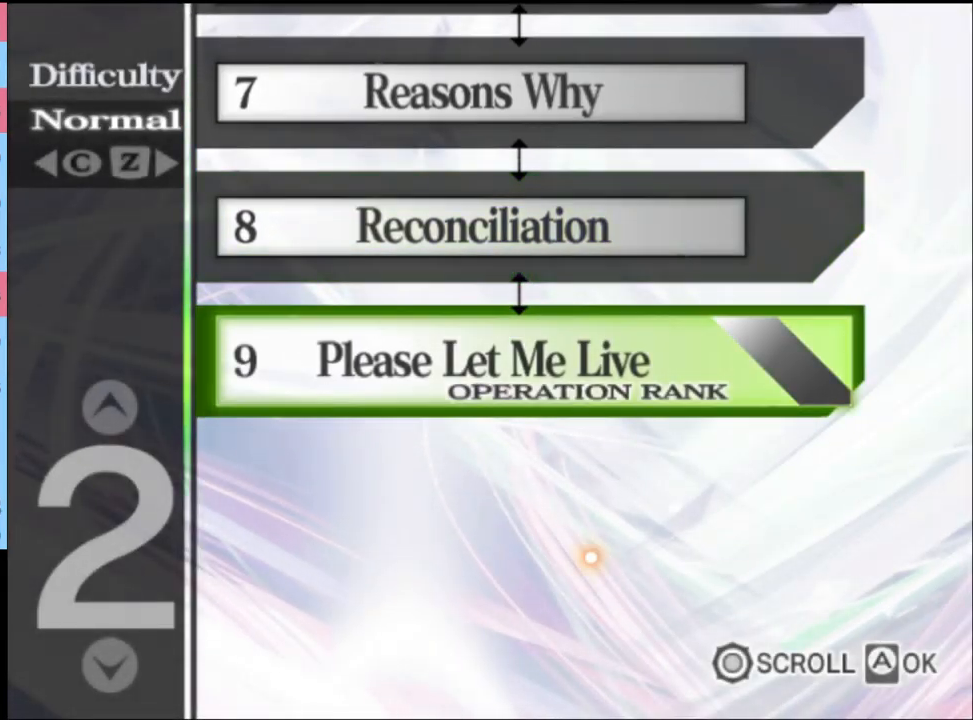
{"keys": [], "mouse": [], "events": []}
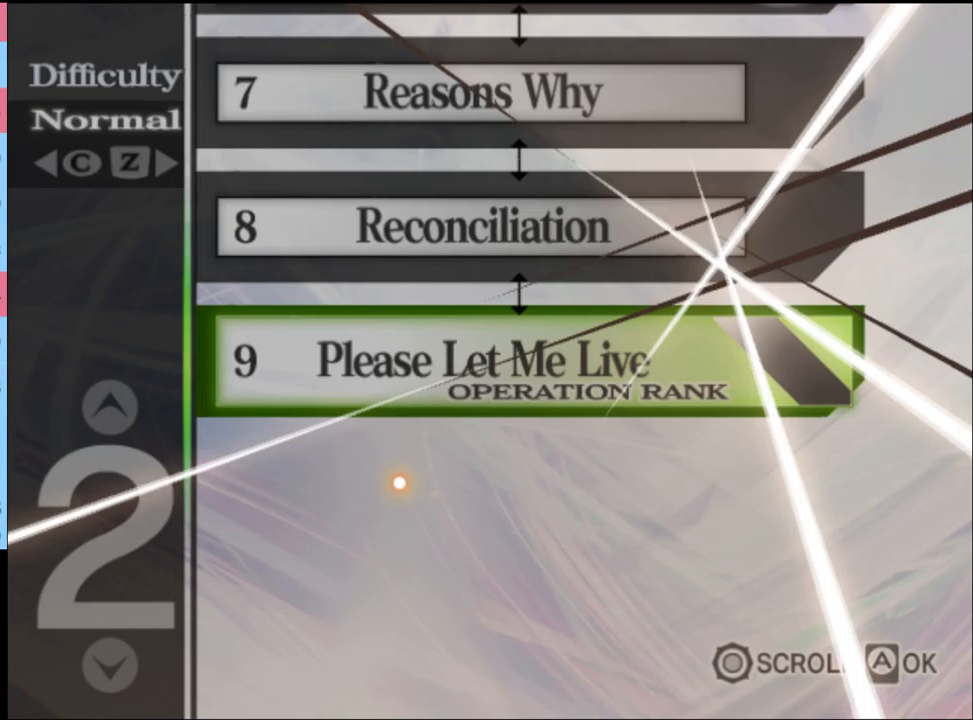
{"keys": [], "mouse": [], "events": [[100, "mouse_left", "down"], [167, "mouse_left", "up"], [233, "mouse_left", "down"], [333, "mouse_left", "up"], [400, "mouse_left", "down"], [467, "mouse_left", "up"]]}
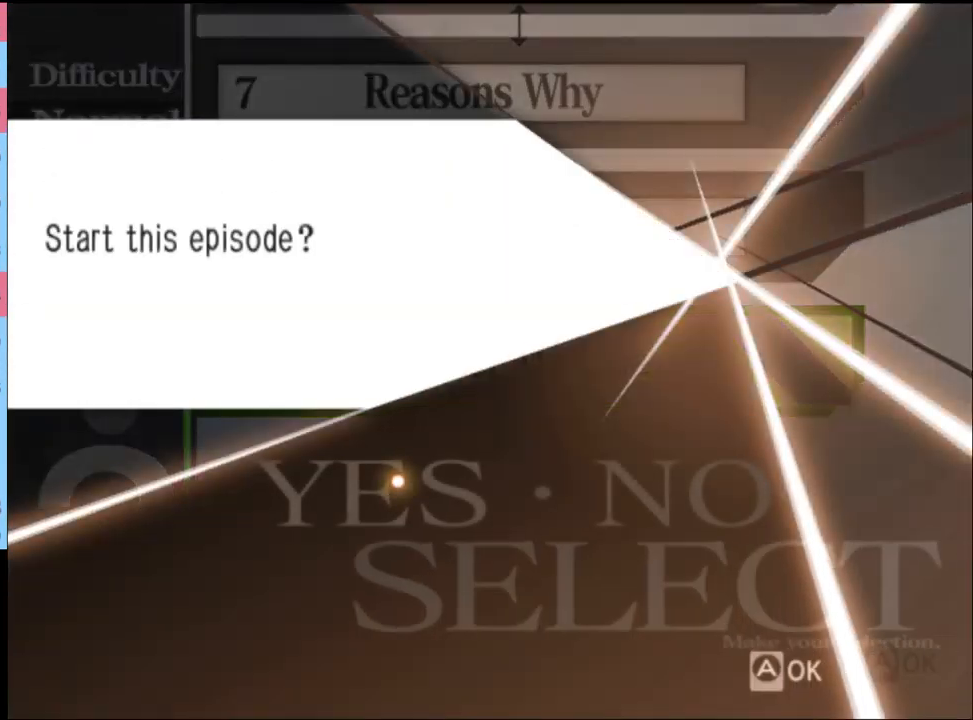
{"keys": [], "mouse": ["left"], "events": [[33, "mouse_left", "down"], [133, "mouse_left", "up"], [167, "mouse_left", "down"], [267, "mouse_left", "up"], [333, "mouse_left", "down"], [433, "mouse_left", "up"], [500, "mouse_left", "down"]]}
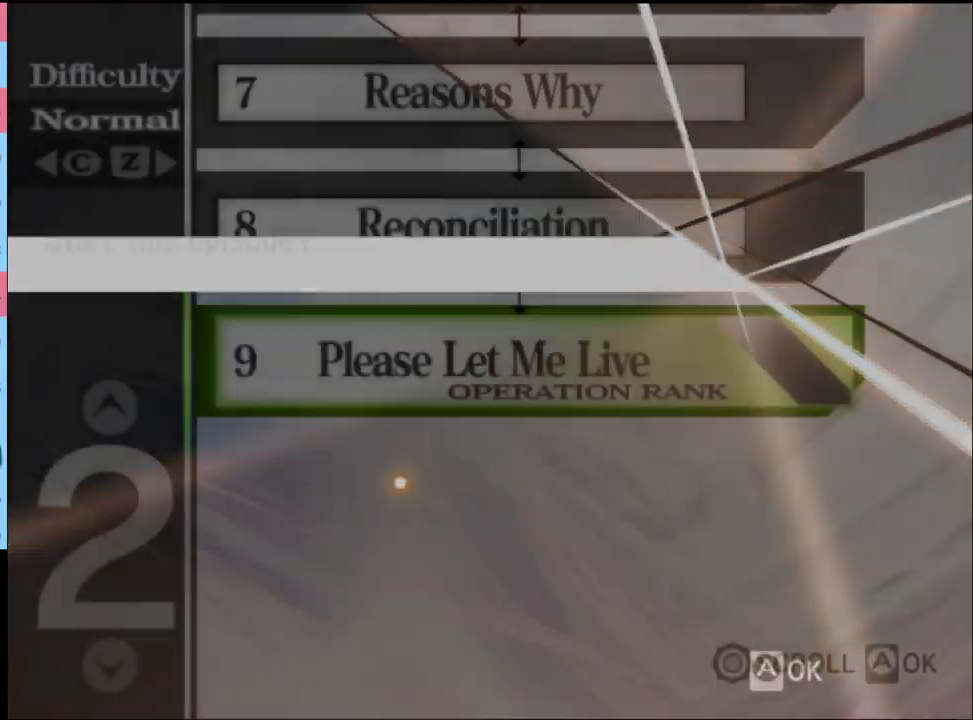
{"keys": [], "mouse": ["left"], "events": [[67, "mouse_left", "up"], [167, "mouse_left", "down"], [267, "mouse_left", "up"], [300, "mouse_left", "down"], [400, "mouse_left", "up"], [433, "mouse_left", "down"]]}
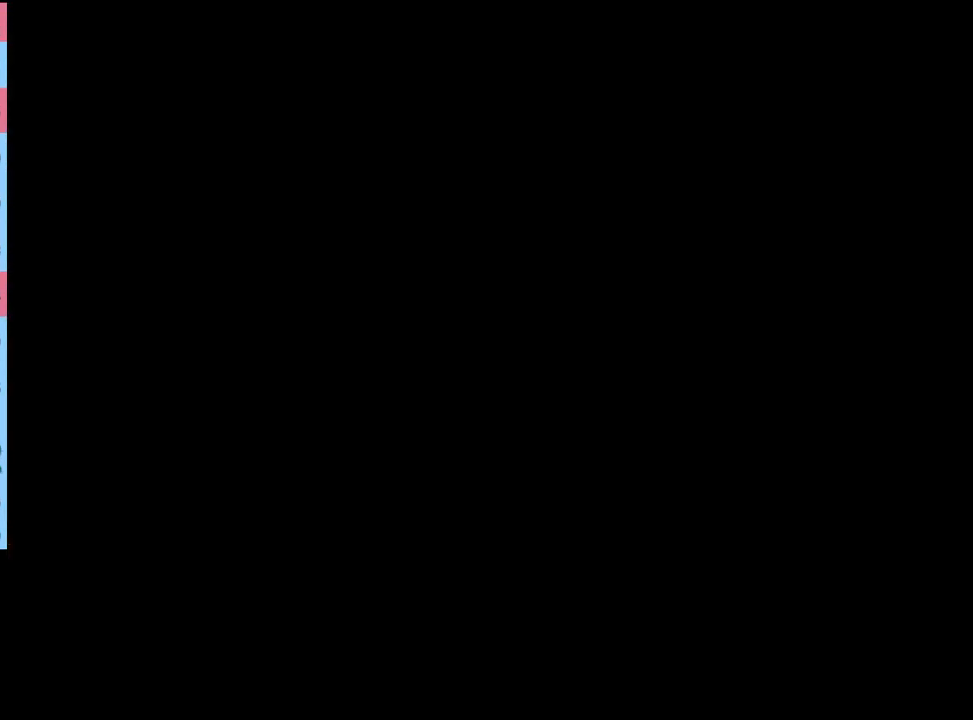
{"keys": [], "mouse": ["left"], "events": [[33, "mouse_left", "up"], [67, "mouse_left", "down"], [167, "mouse_left", "up"], [233, "mouse_left", "down"], [300, "mouse_left", "up"], [367, "mouse_left", "down"], [467, "mouse_left", "up"], [500, "mouse_left", "down"]]}
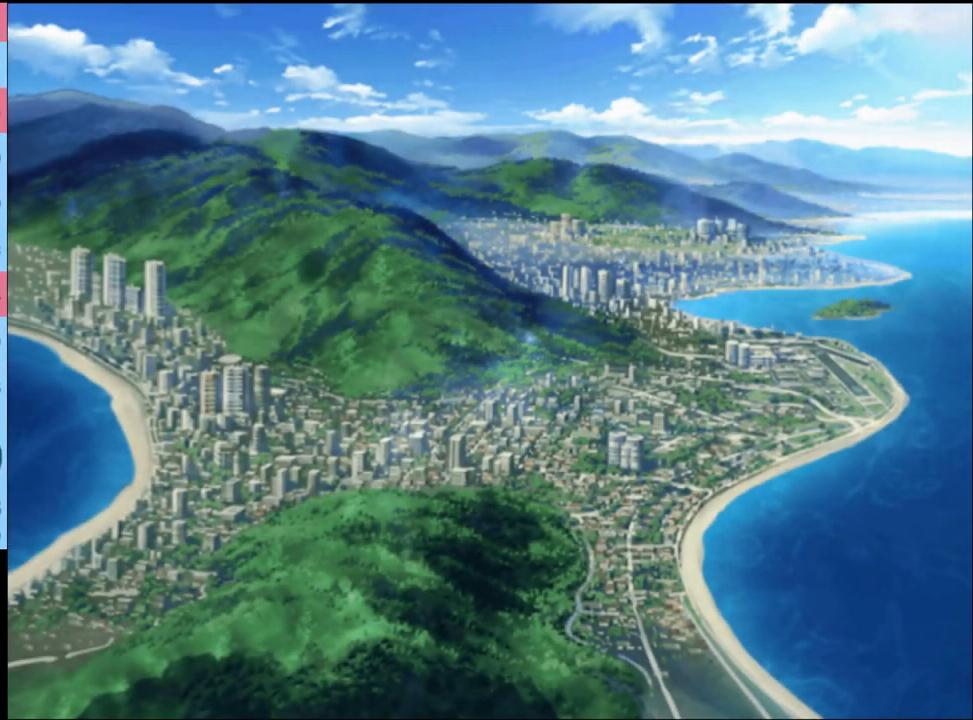
{"keys": [], "mouse": ["left"], "events": [[100, "mouse_left", "up"], [167, "mouse_left", "down"], [267, "mouse_left", "up"], [300, "mouse_left", "down"], [400, "mouse_left", "up"], [467, "mouse_left", "down"]]}
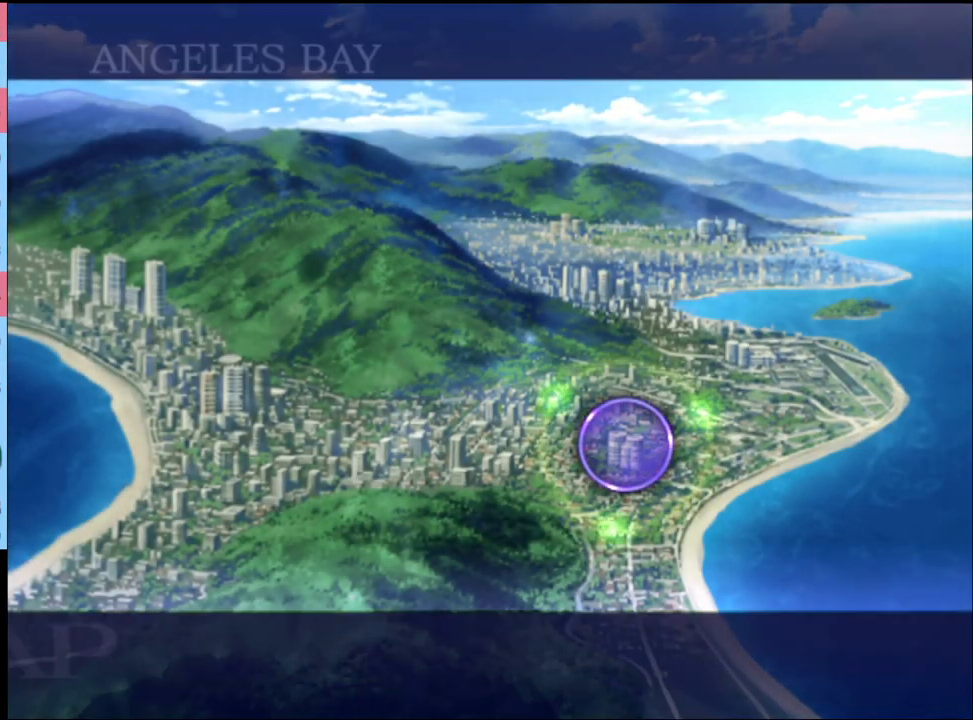
{"keys": [], "mouse": [], "events": [[33, "mouse_left", "up"], [100, "mouse_left", "down"], [200, "mouse_left", "up"], [267, "mouse_left", "down"], [367, "mouse_left", "up"], [400, "mouse_left", "down"], [500, "mouse_left", "up"]]}
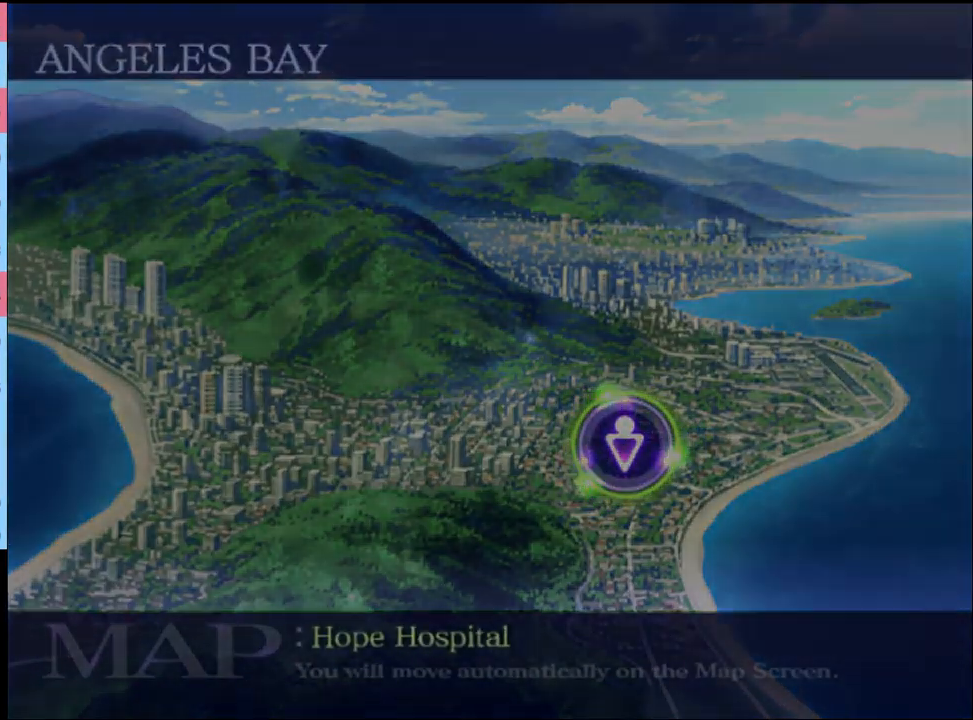
{"keys": [], "mouse": [], "events": [[67, "mouse_left", "down"], [167, "mouse_left", "up"], [233, "mouse_left", "down"], [333, "mouse_left", "up"], [367, "mouse_left", "down"], [467, "mouse_left", "up"]]}
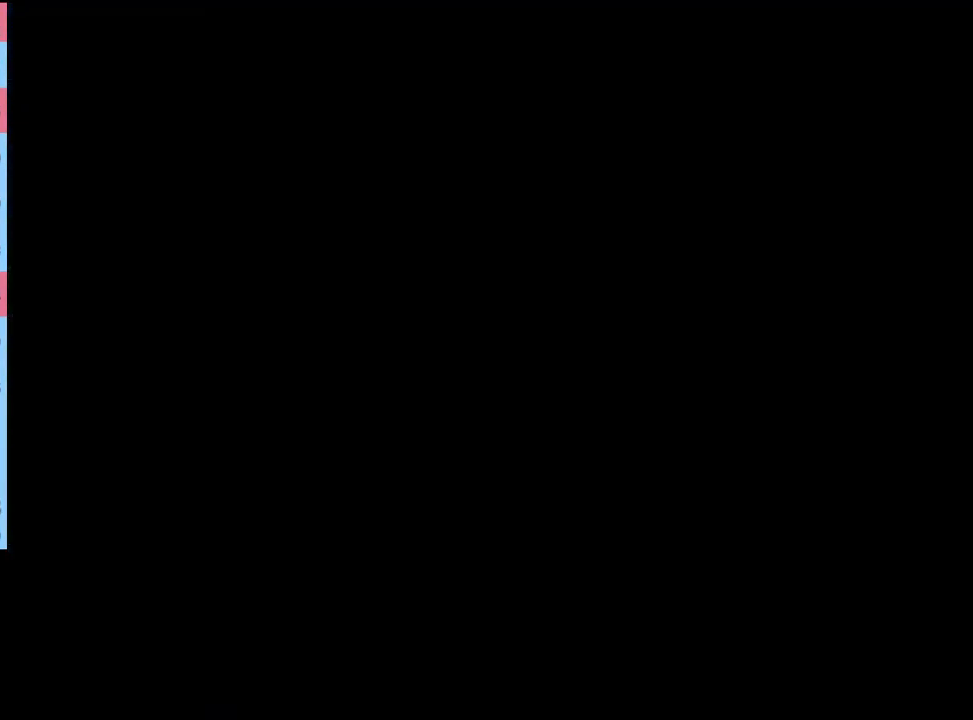
{"keys": [], "mouse": ["left"], "events": [[33, "mouse_left", "down"], [133, "mouse_left", "up"], [200, "mouse_left", "down"], [300, "mouse_left", "up"], [367, "mouse_left", "down"], [467, "mouse_left", "up"], [500, "mouse_left", "down"]]}
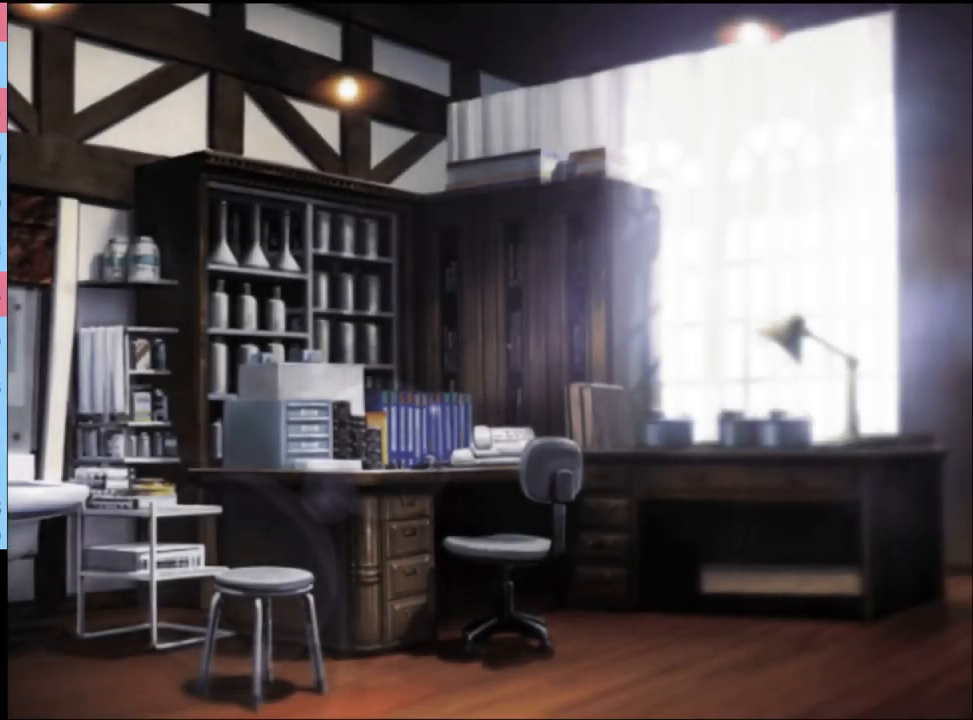
{"keys": [], "mouse": ["left"], "events": [[100, "mouse_left", "up"], [167, "mouse_left", "down"], [267, "mouse_left", "up"], [333, "mouse_left", "down"], [433, "mouse_left", "up"], [467, "mouse_left", "down"]]}
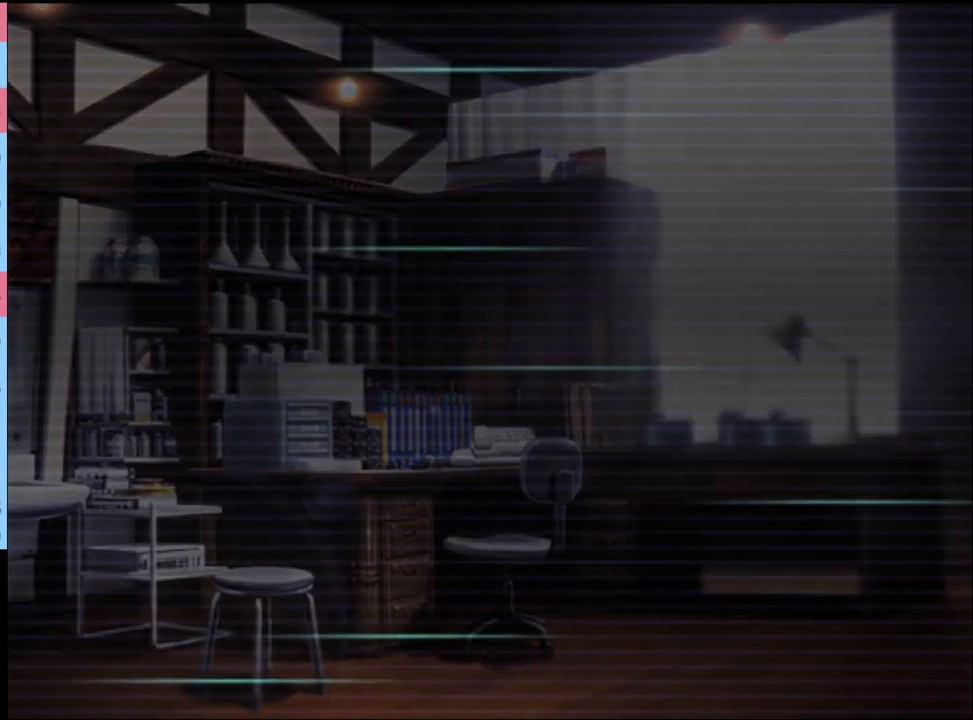
{"keys": [], "mouse": ["left"], "events": [[67, "mouse_left", "up"], [133, "mouse_left", "down"], [233, "mouse_left", "up"], [300, "mouse_left", "down"], [400, "mouse_left", "up"], [467, "mouse_left", "down"]]}
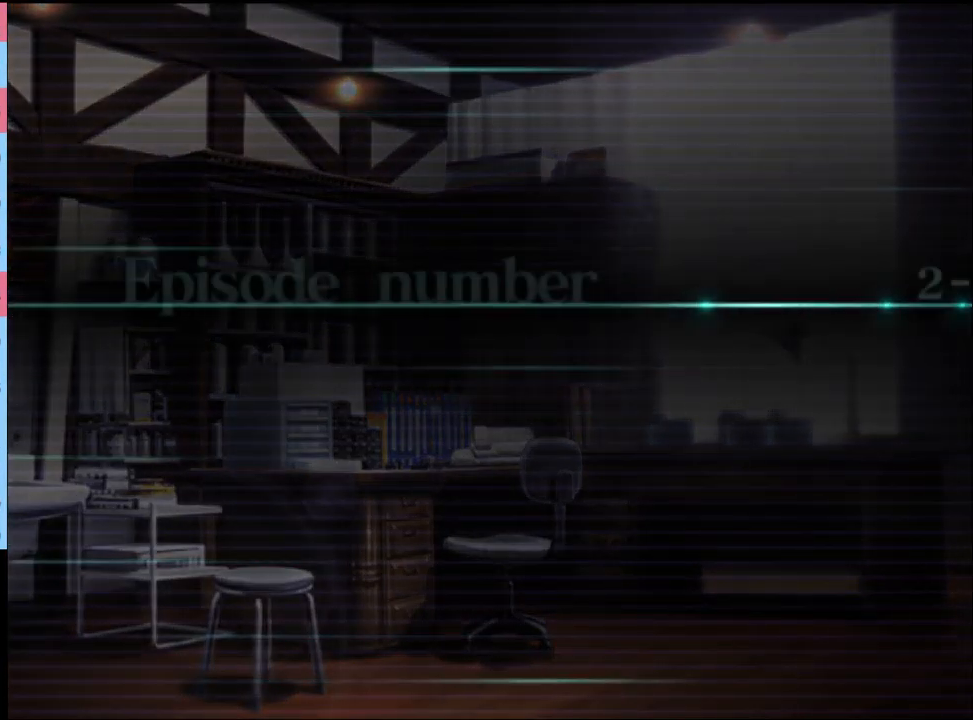
{"keys": [], "mouse": [], "events": [[67, "mouse_left", "up"], [133, "mouse_left", "down"], [200, "mouse_left", "up"], [267, "mouse_left", "down"], [366, "mouse_left", "up"], [433, "mouse_left", "down"], [500, "mouse_left", "up"]]}
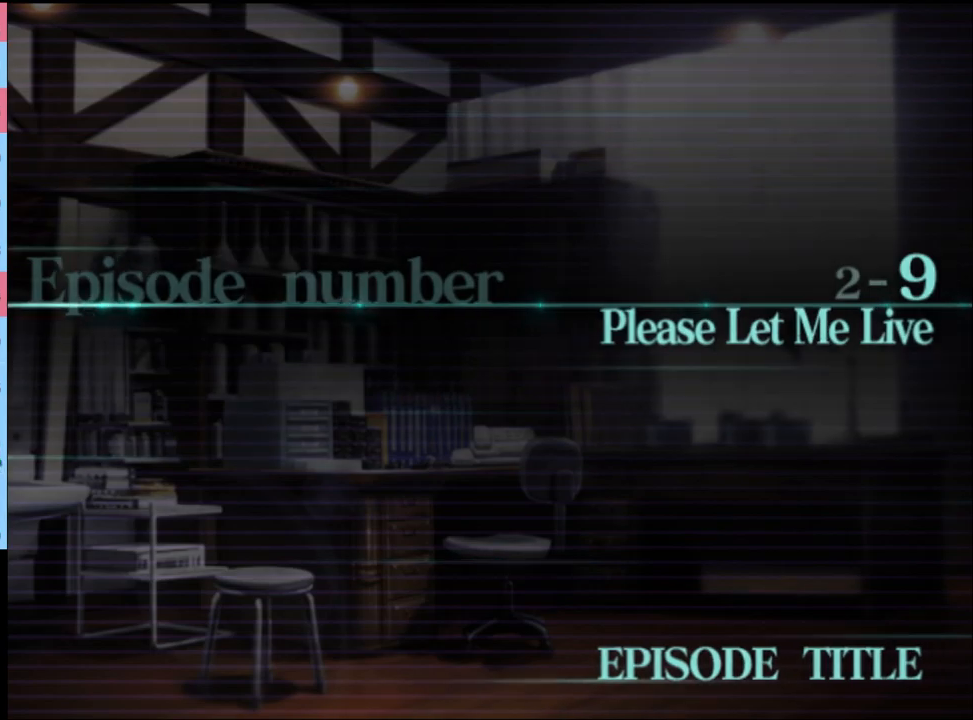
{"keys": [], "mouse": [], "events": [[67, "mouse_left", "down"], [133, "mouse_left", "up"], [267, "q", "down"], [367, "q", "up"], [433, "q", "down"], [500, "q", "up"]]}
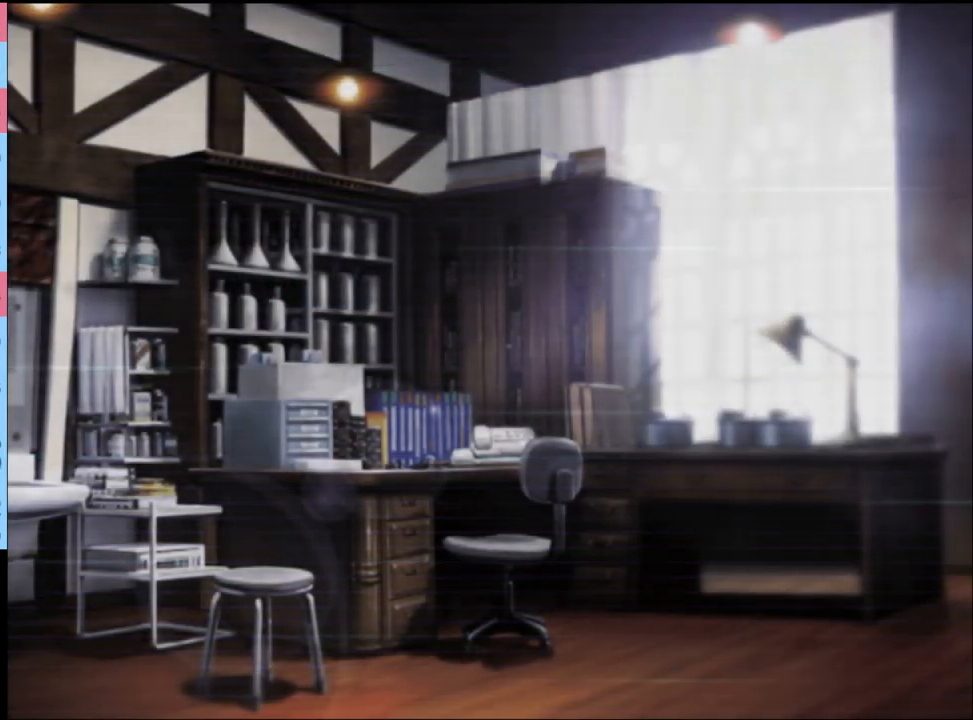
{"keys": [], "mouse": [], "events": [[100, "q", "down"], [167, "q", "up"], [233, "q", "down"], [300, "q", "up"], [367, "q", "down"], [467, "q", "up"]]}
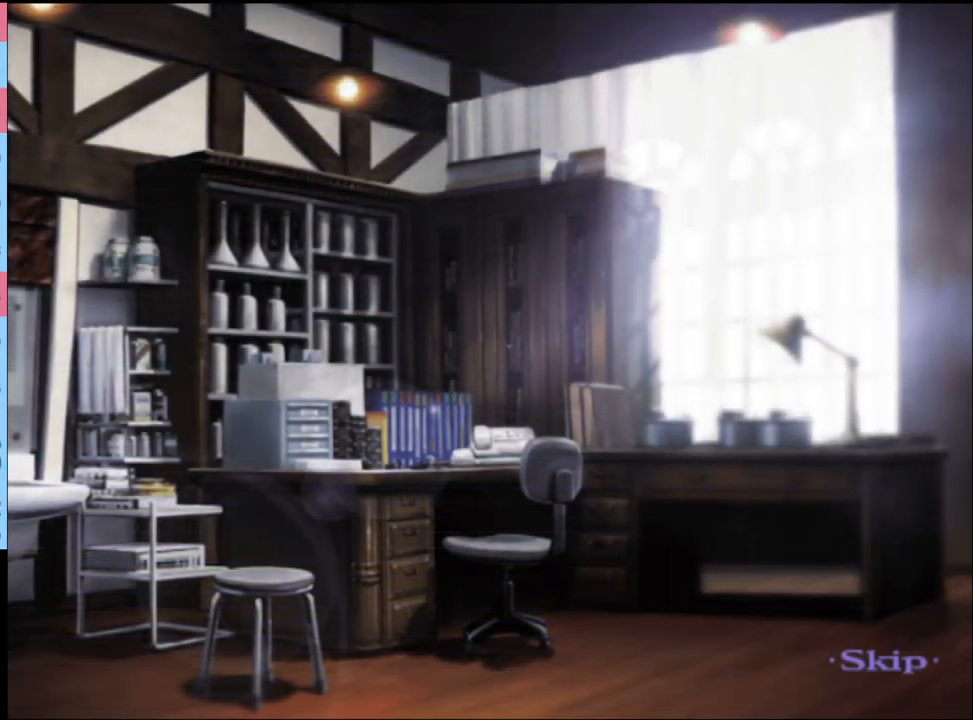
{"keys": [], "mouse": [], "events": [[33, "q", "down"], [133, "q", "up"]]}